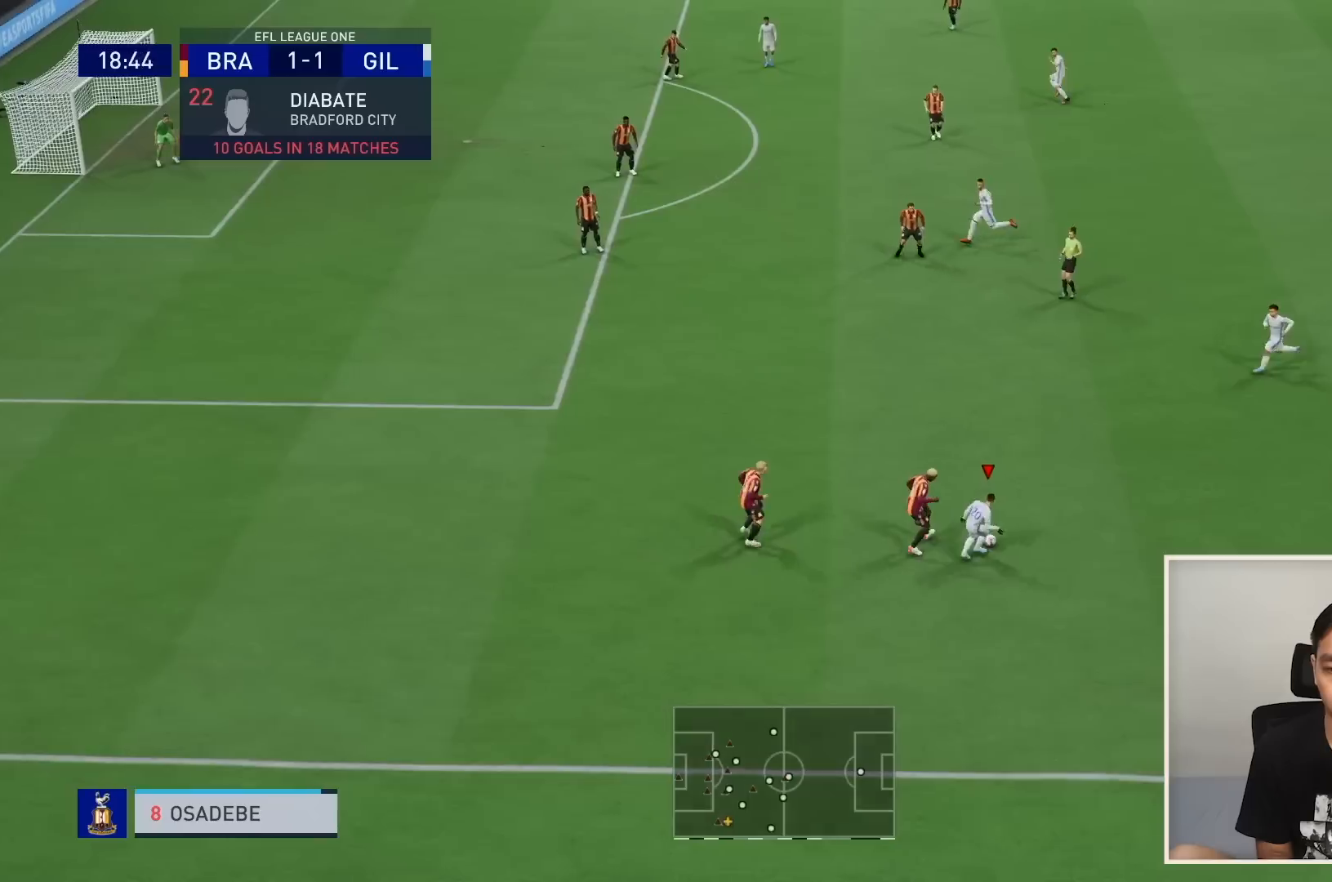
Gameplay with a controller (PlayStation layout); each line is a JSON object with the inputs held at the frame after it. "events" lists button and stick changes between this image and that frame as [ms after this image, input, new state], when the widget could be followed in between. Not read: L3 R3.
{"buttons": [], "left_stick": "up-left", "right_stick": "center", "events": [[334, "left_stick", "up-left"]]}
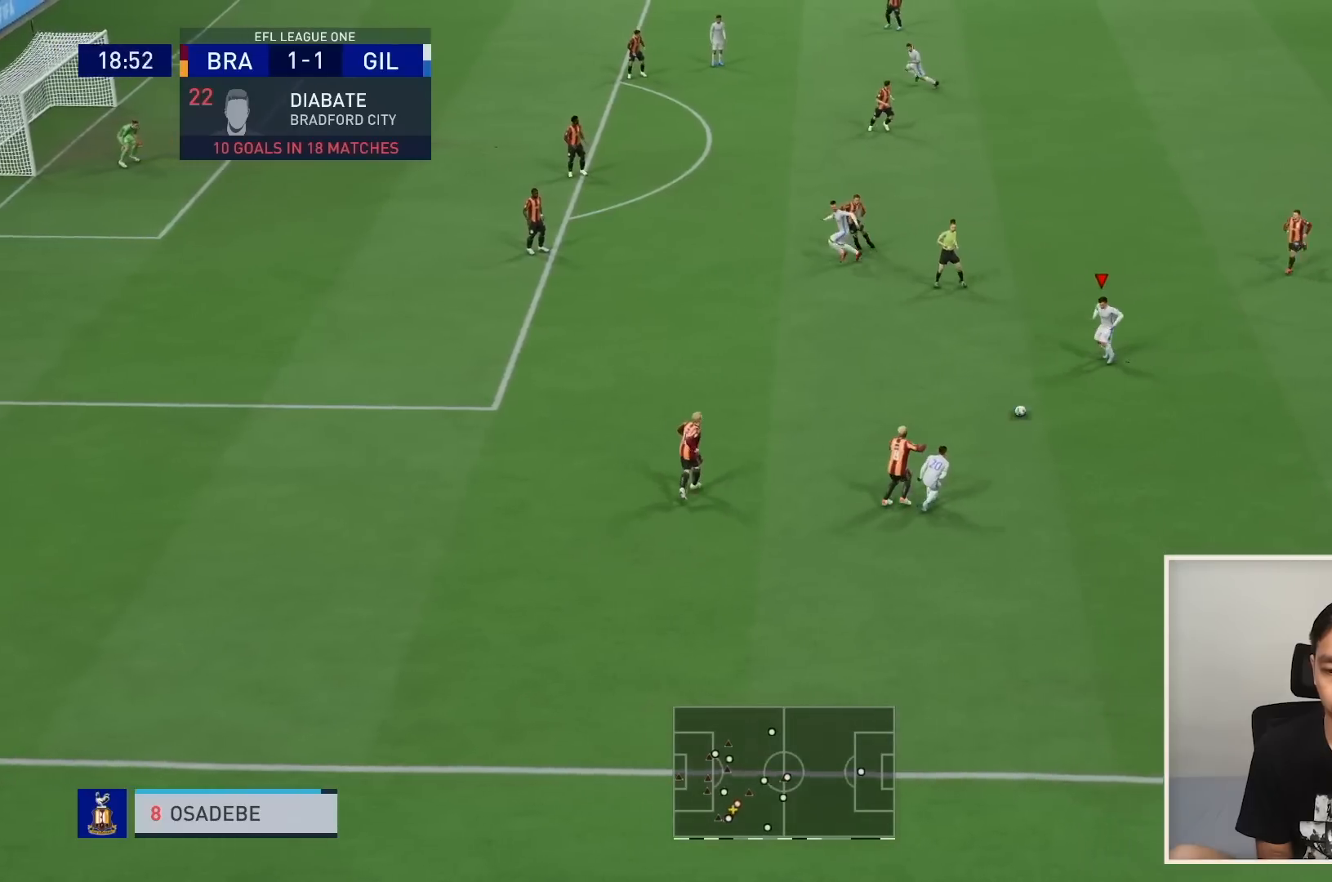
{"buttons": [], "left_stick": "left", "right_stick": "center", "events": [[33, "left_stick", "left"]]}
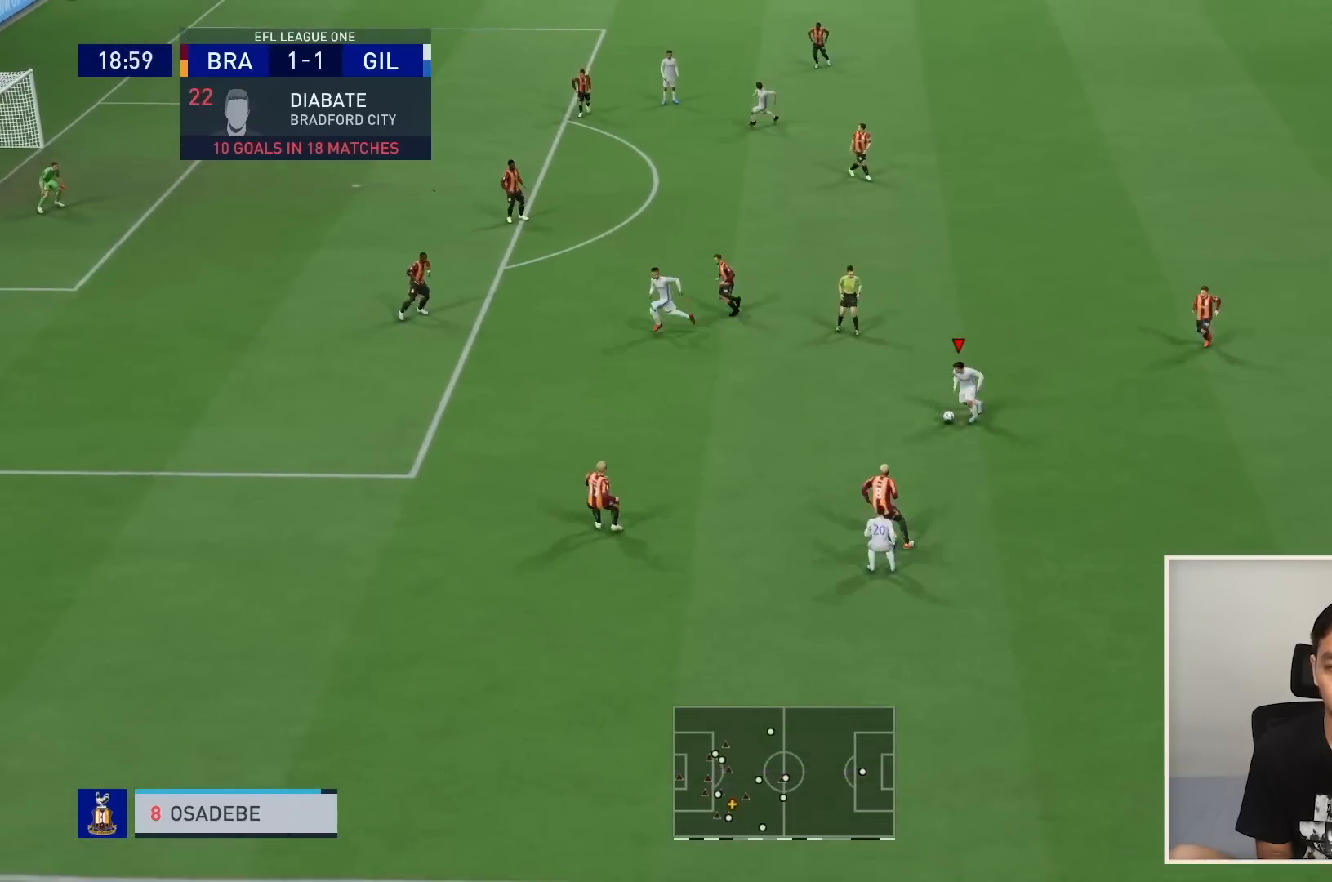
{"buttons": ["R1"], "left_stick": "up", "right_stick": "center", "events": [[34, "left_stick", "up-left"], [167, "left_stick", "up"], [467, "R1", "down"]]}
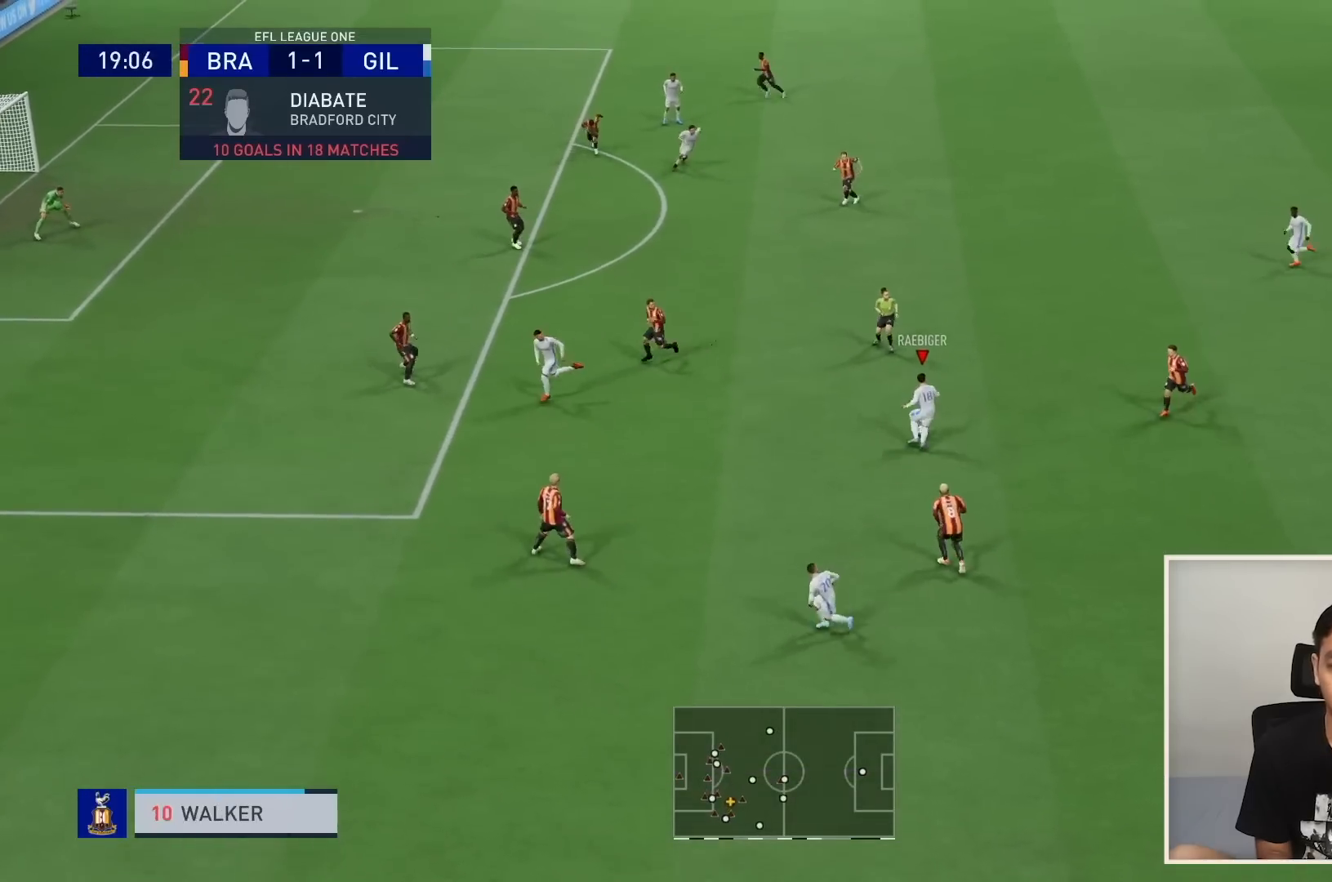
{"buttons": ["R1"], "left_stick": "up-left", "right_stick": "center", "events": [[133, "left_stick", "up-left"]]}
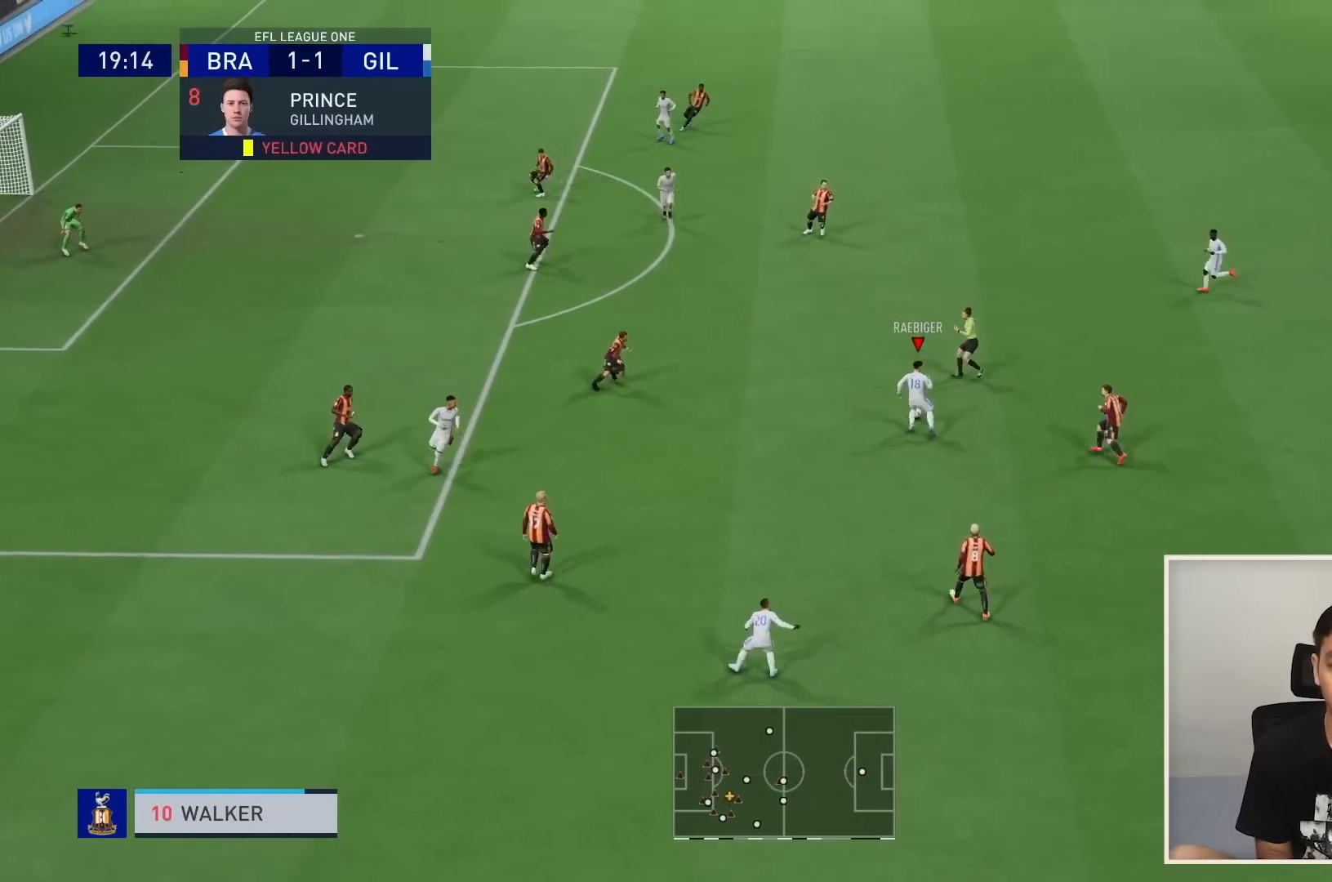
{"buttons": [], "left_stick": "up-left", "right_stick": "center", "events": [[134, "R1", "up"]]}
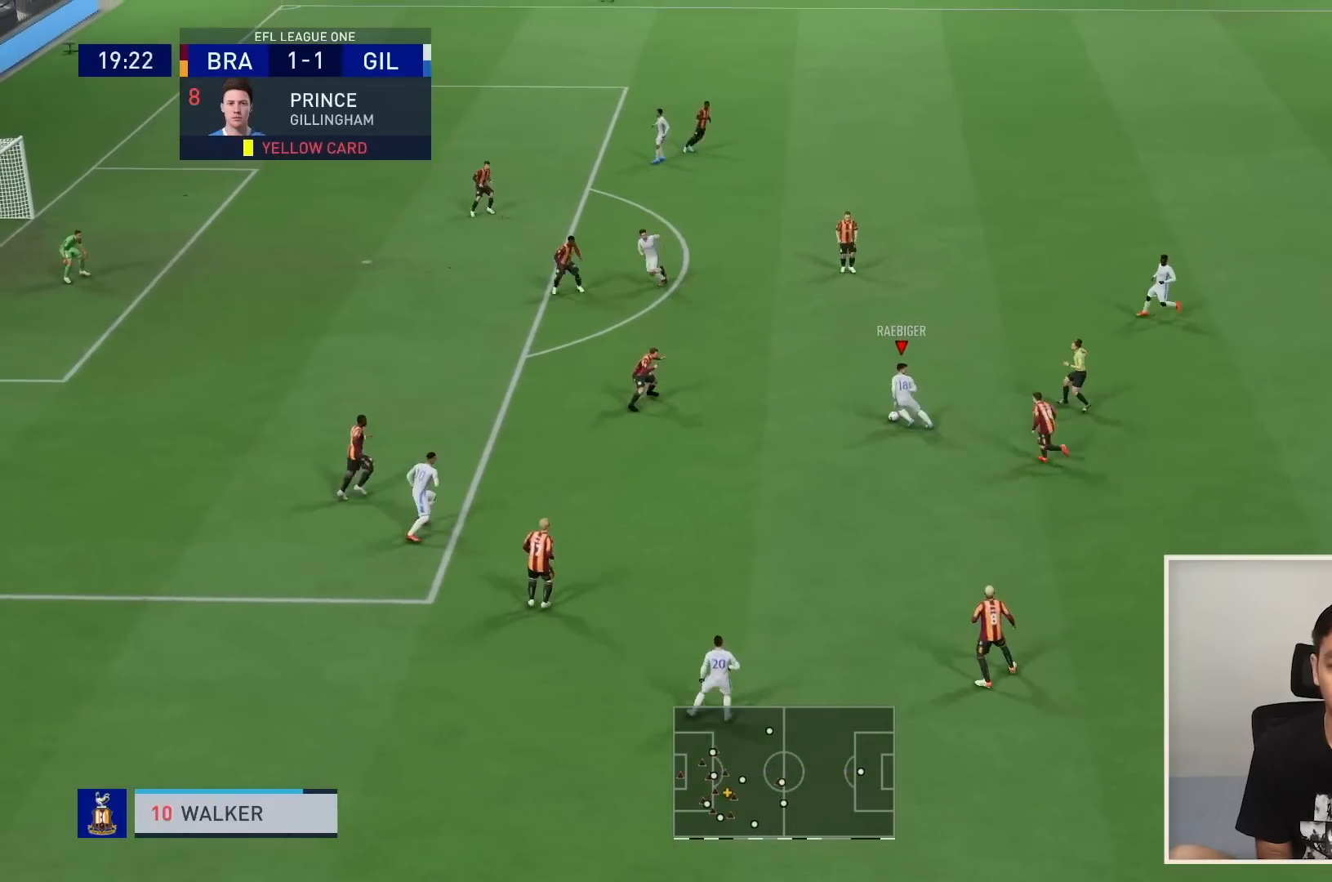
{"buttons": ["R2"], "left_stick": "up-left", "right_stick": "center", "events": [[133, "SQUARE", "down"], [167, "R2", "down"], [433, "SQUARE", "up"]]}
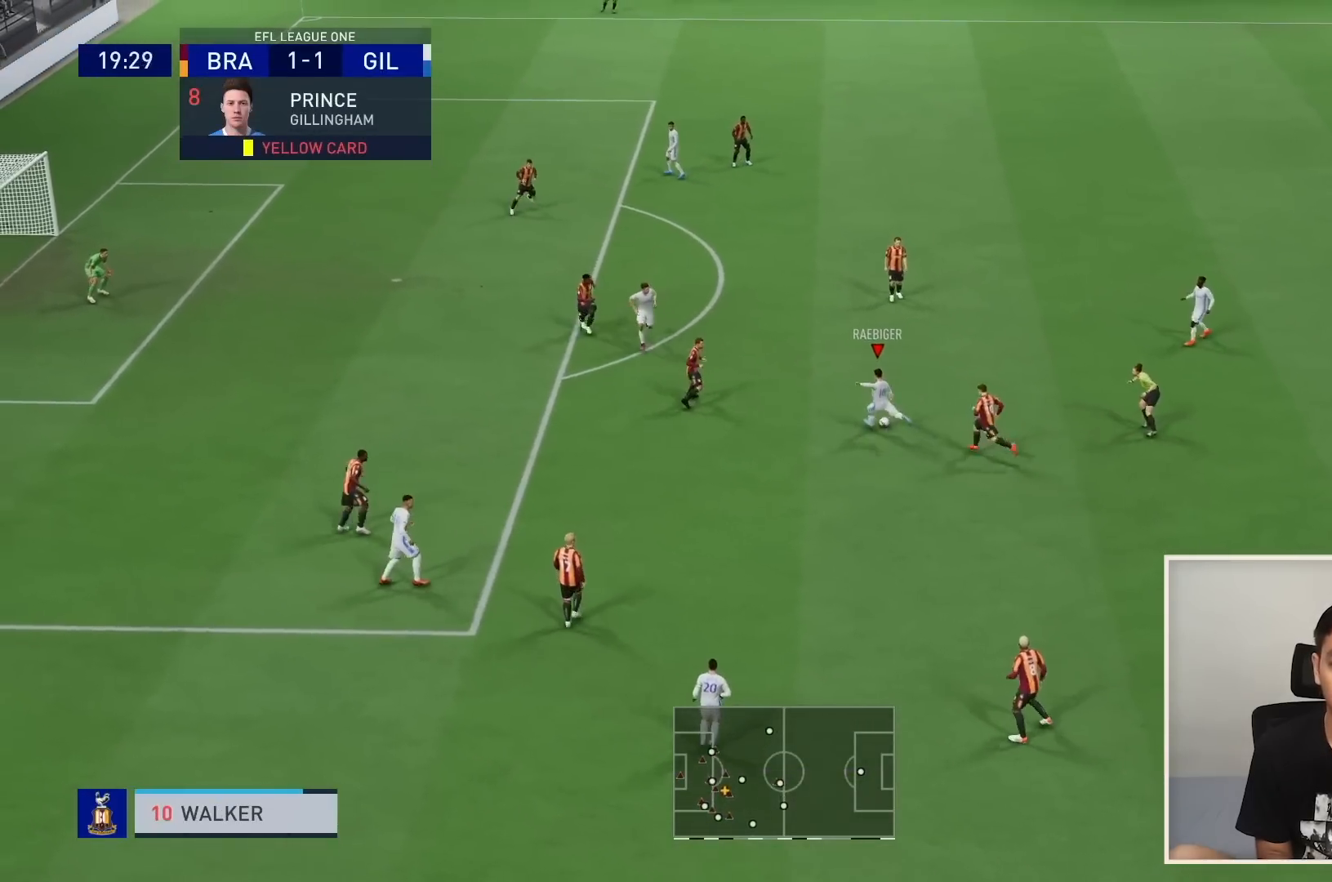
{"buttons": [], "left_stick": "up-left", "right_stick": "center", "events": [[34, "R2", "up"]]}
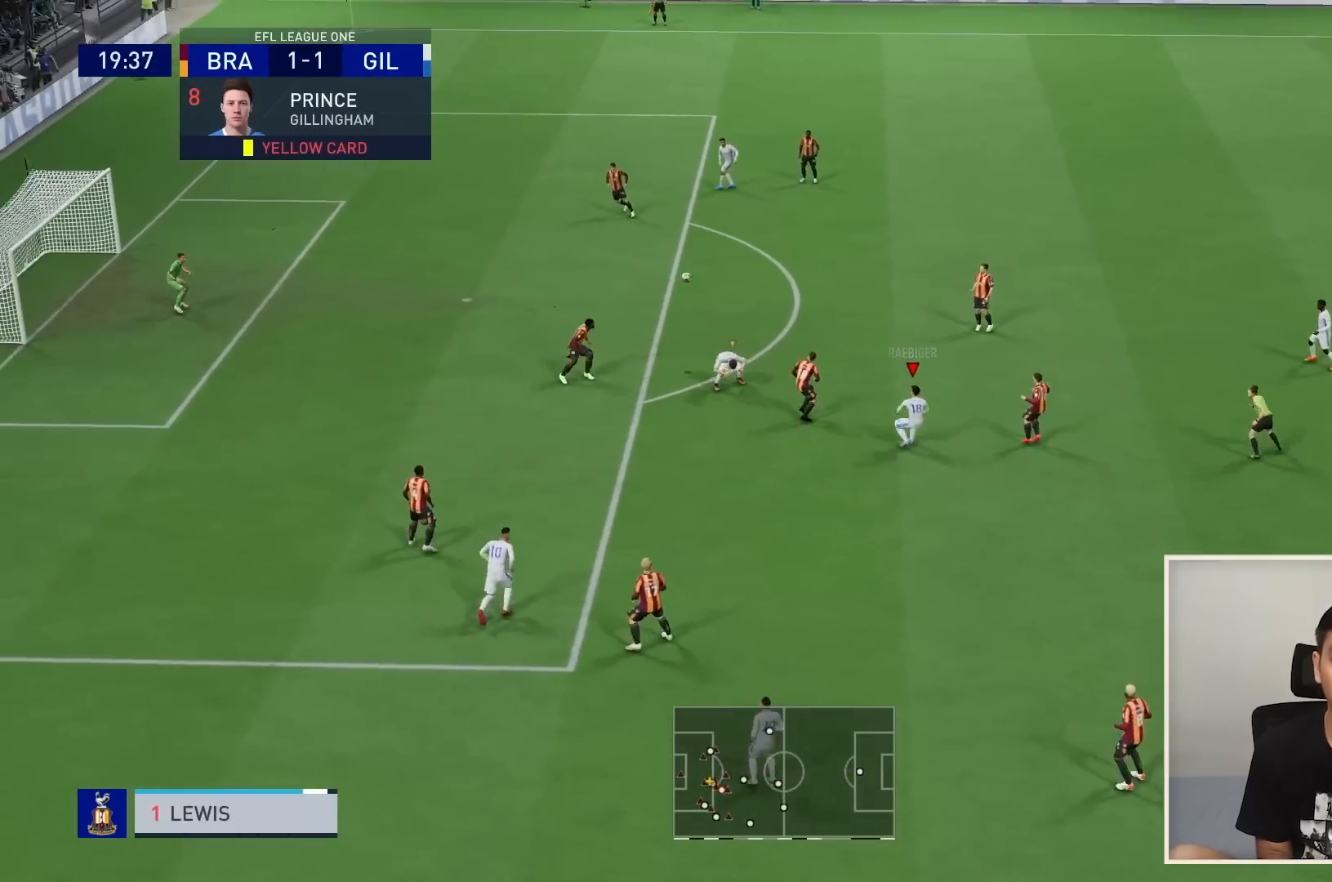
{"buttons": [], "left_stick": "left", "right_stick": "center", "events": [[500, "left_stick", "left"]]}
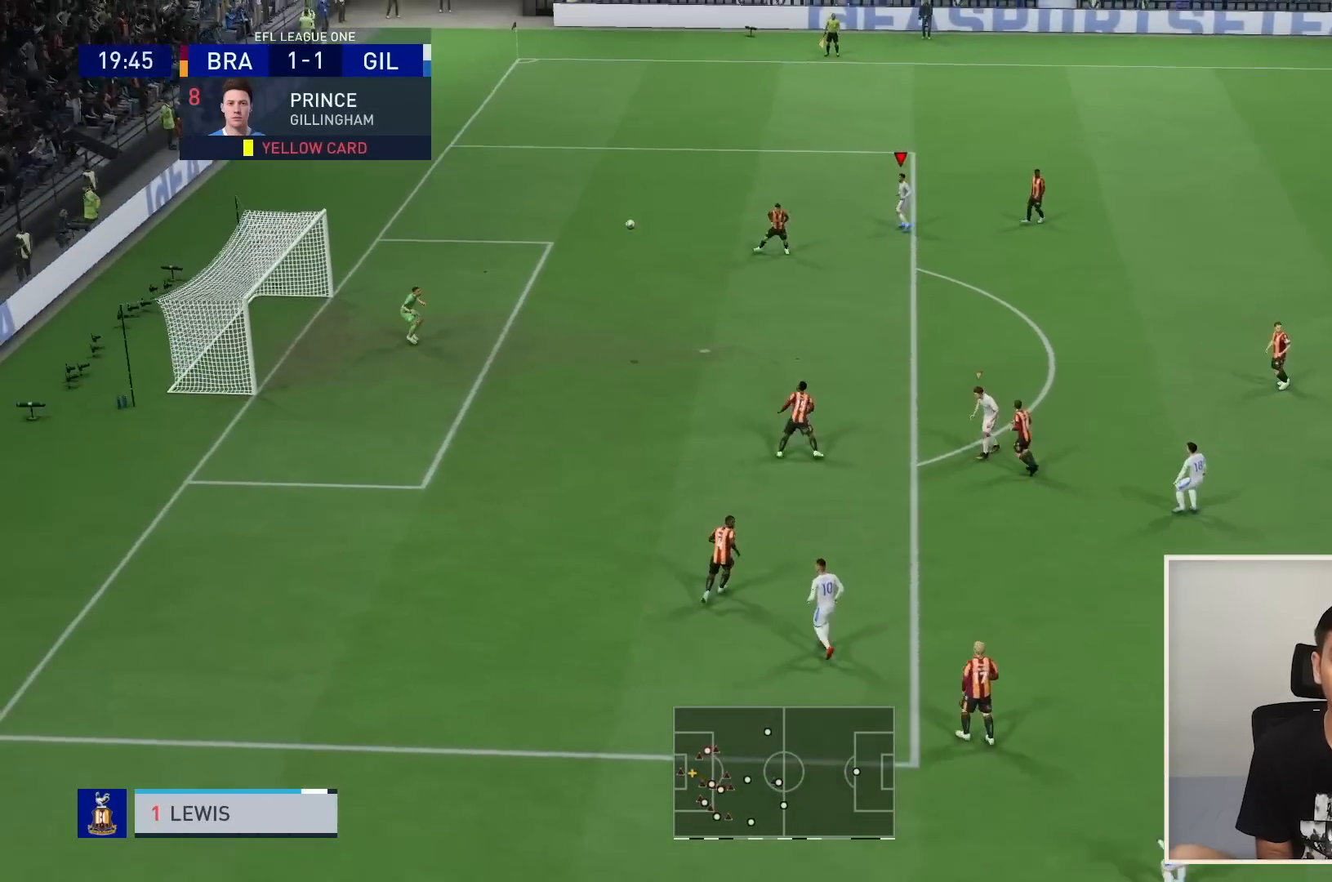
{"buttons": [], "left_stick": "center", "right_stick": "center", "events": [[134, "left_stick", "center"]]}
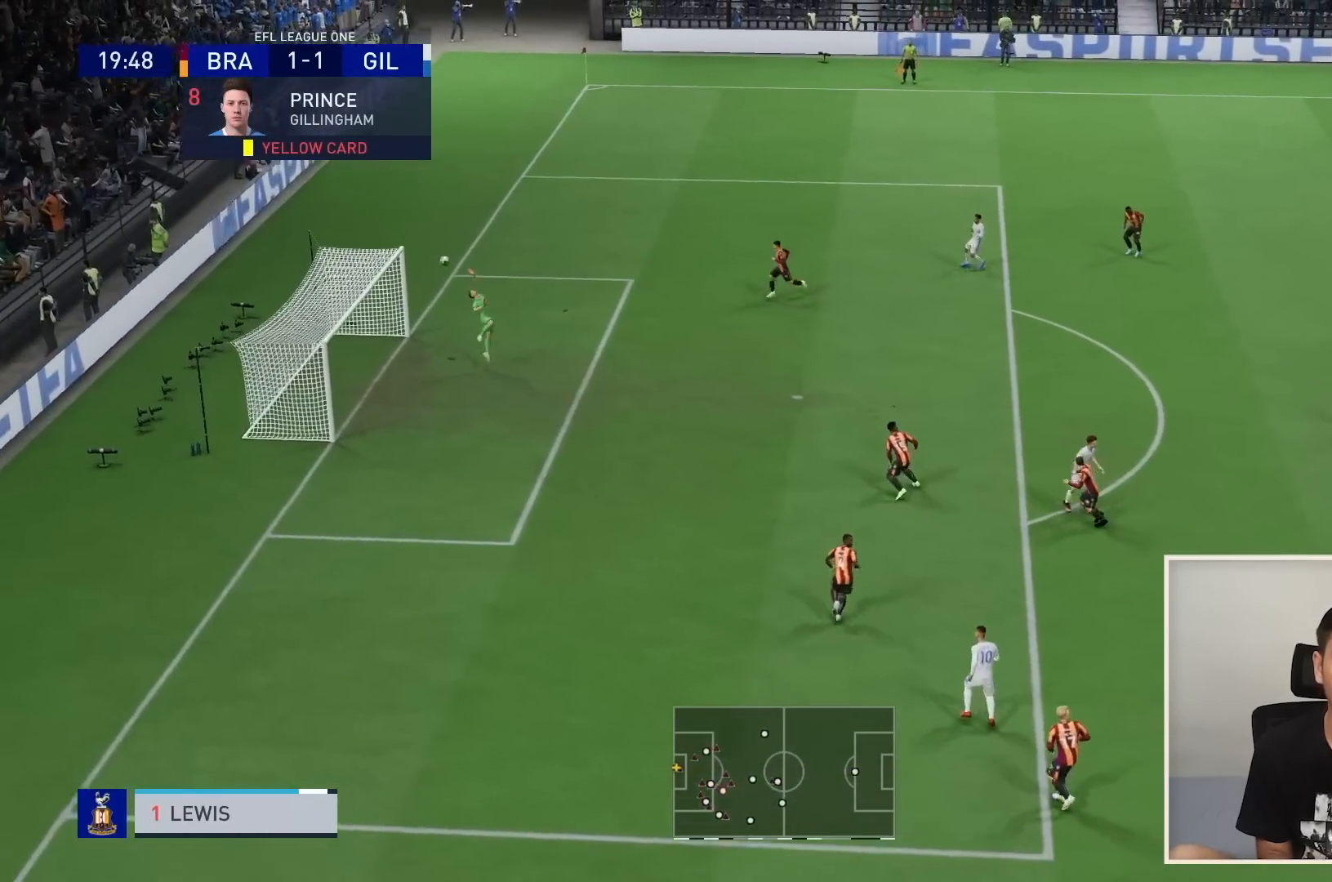
{"buttons": [], "left_stick": "center", "right_stick": "center", "events": []}
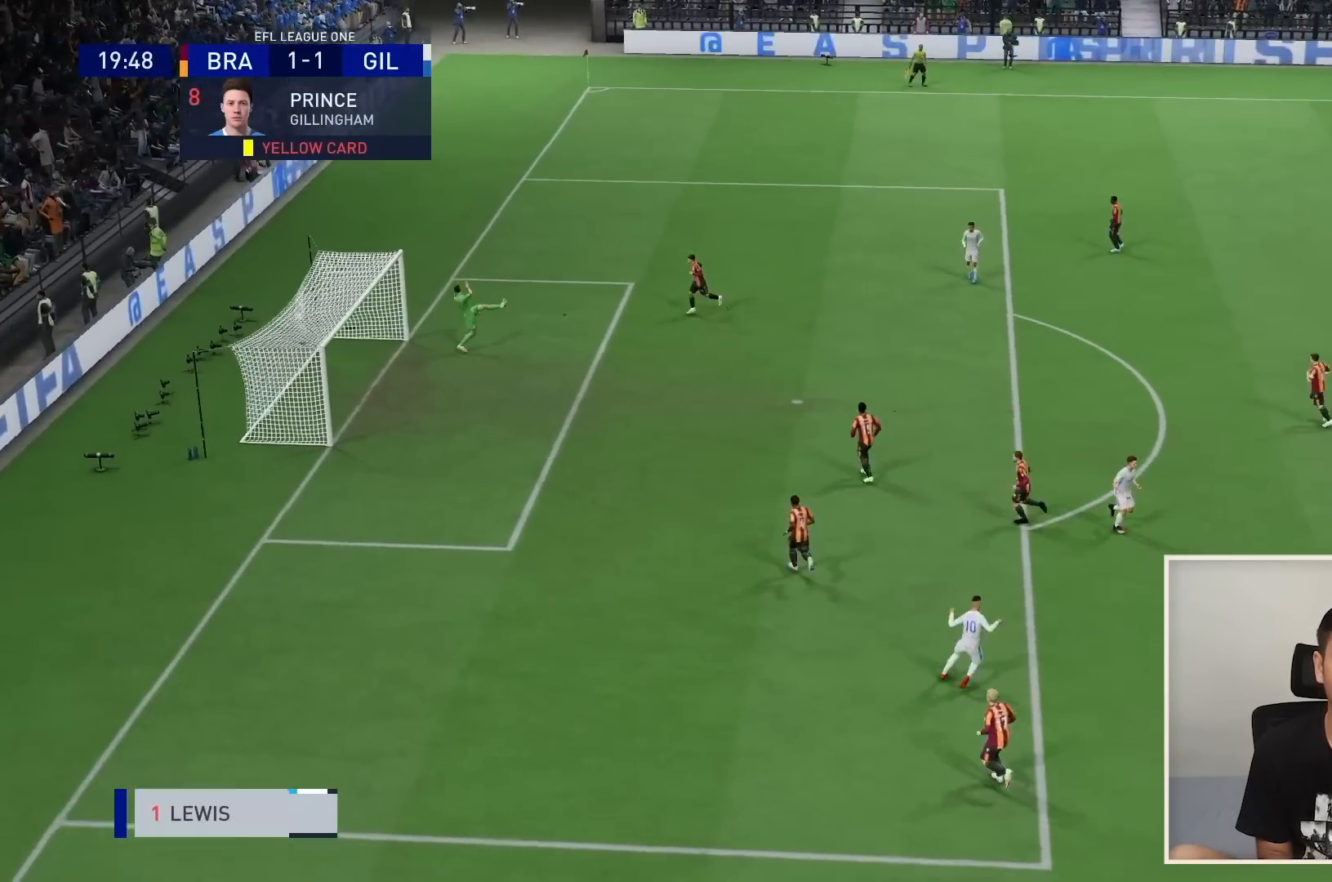
{"buttons": [], "left_stick": "center", "right_stick": "center", "events": []}
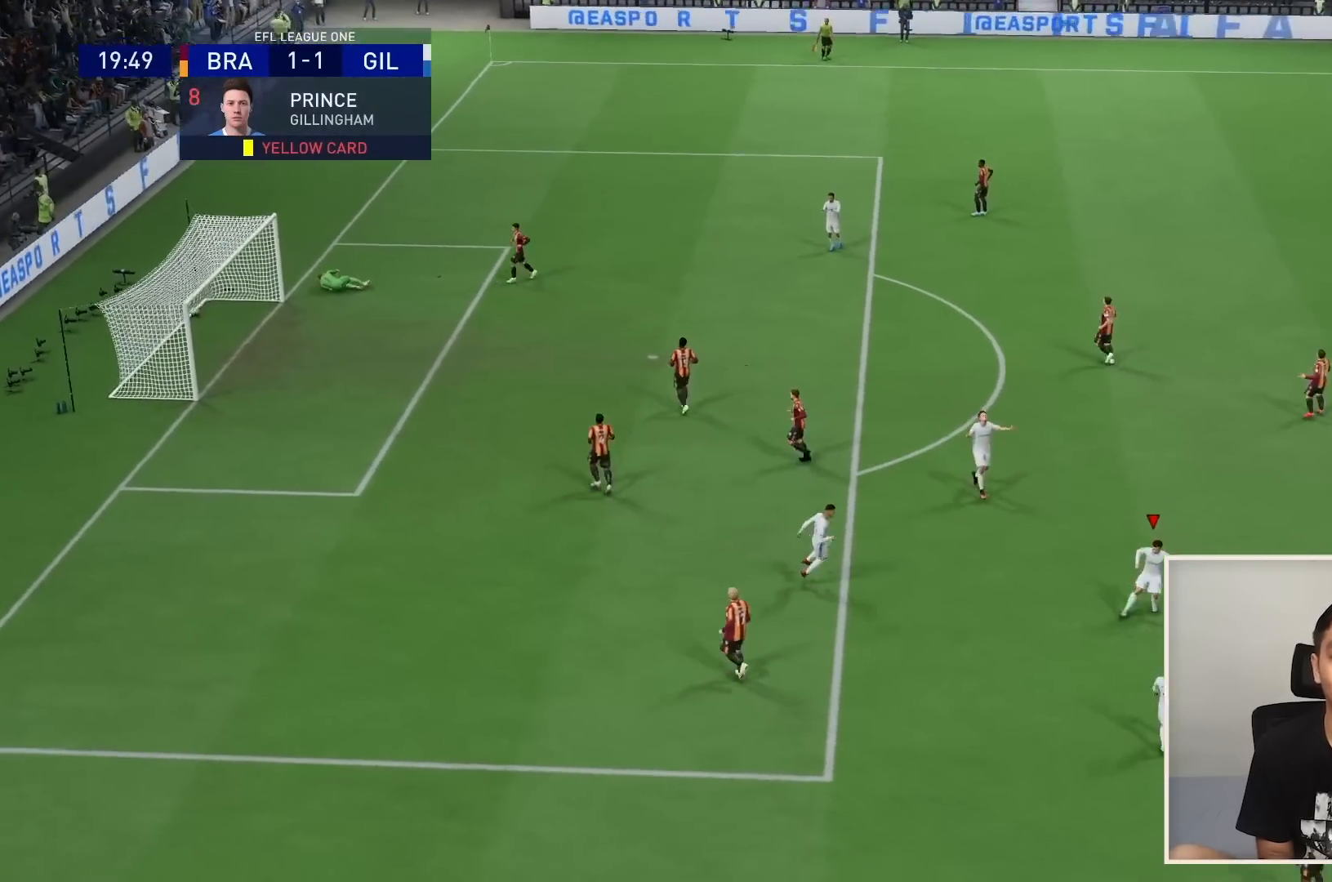
{"buttons": [], "left_stick": "center", "right_stick": "center", "events": []}